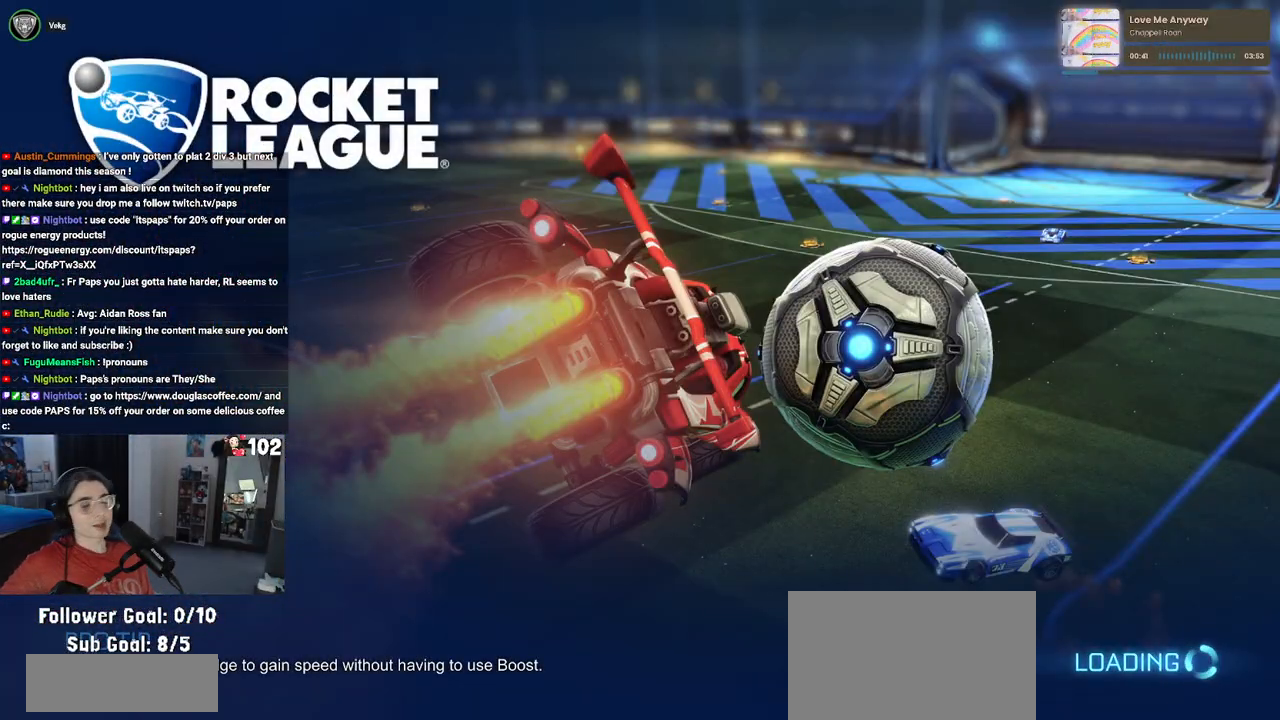
Gameplay with a controller (PlayStation layout); each line is a JSON object with the inputs held at the frame after it. "events" lists button and stick changes between this image and that frame as [ms after this image, input, new state], when the widget could be followed in between.
{"buttons": [], "left_stick": "center", "right_stick": "center", "events": []}
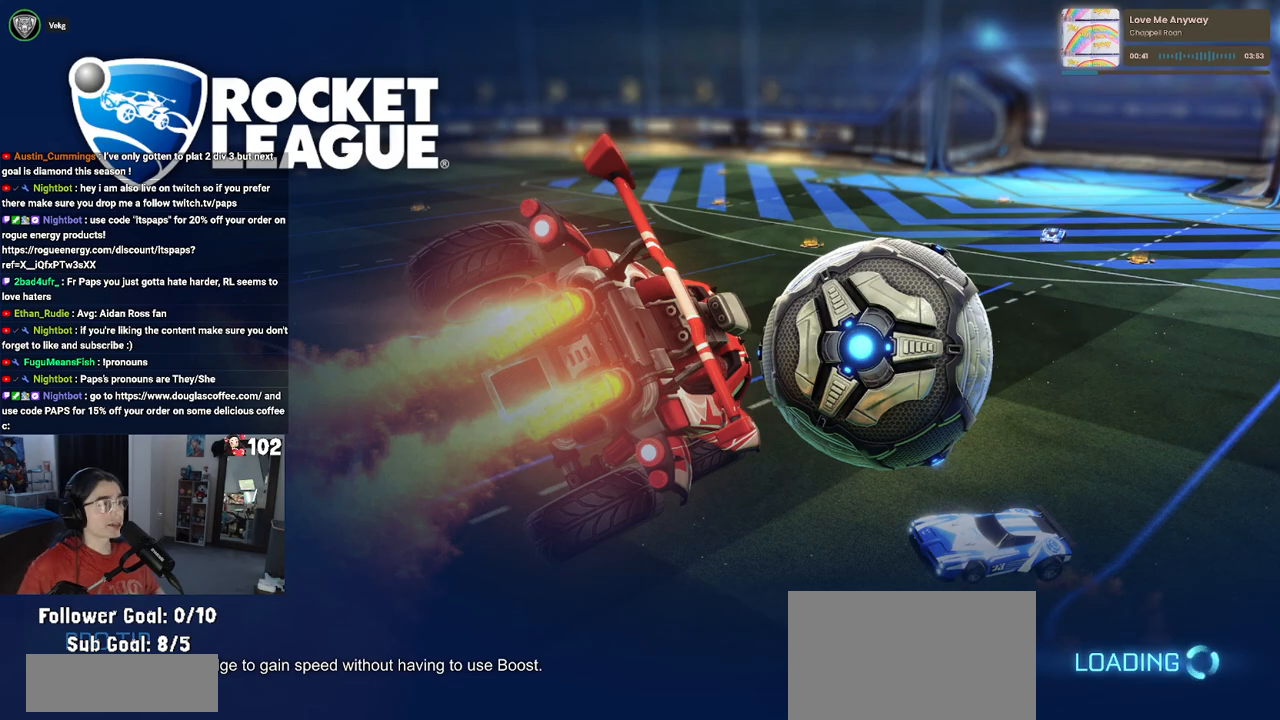
{"buttons": ["DPAD_RIGHT"], "left_stick": "center", "right_stick": "center", "events": [[300, "DPAD_RIGHT", "down"]]}
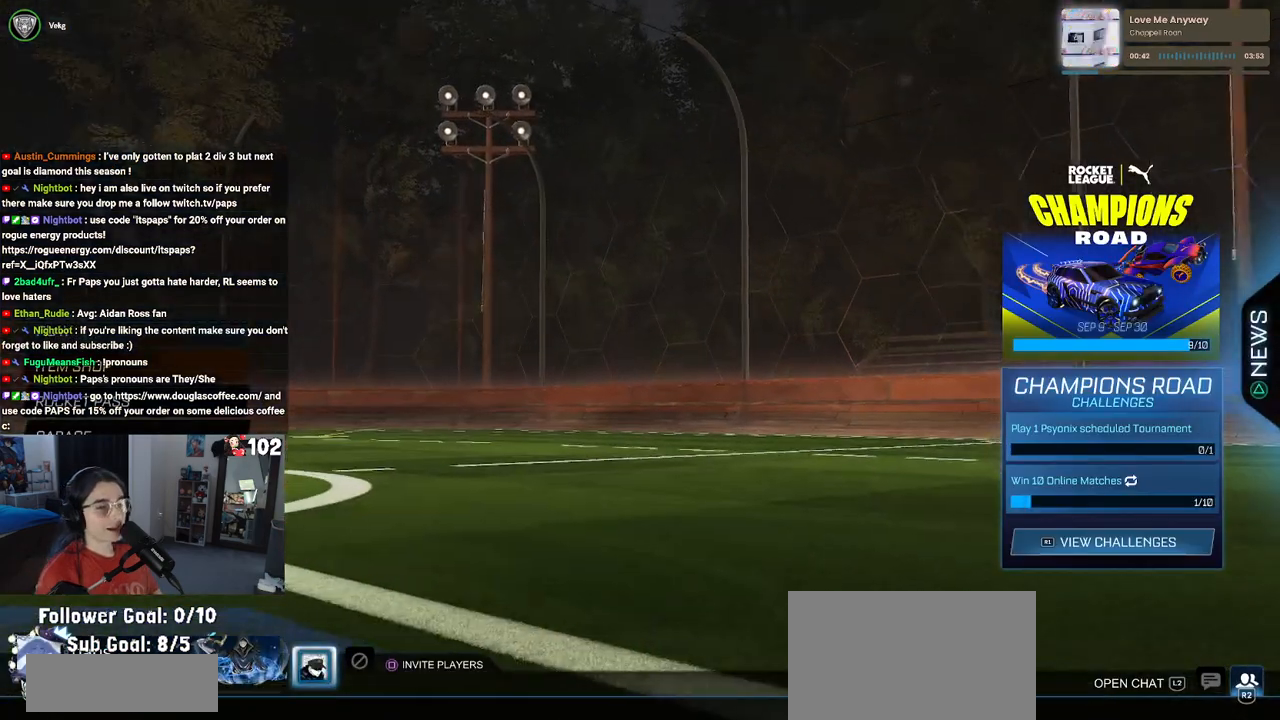
{"buttons": [], "left_stick": "center", "right_stick": "center", "events": [[133, "DPAD_RIGHT", "up"], [350, "CROSS", "down"], [467, "CROSS", "up"]]}
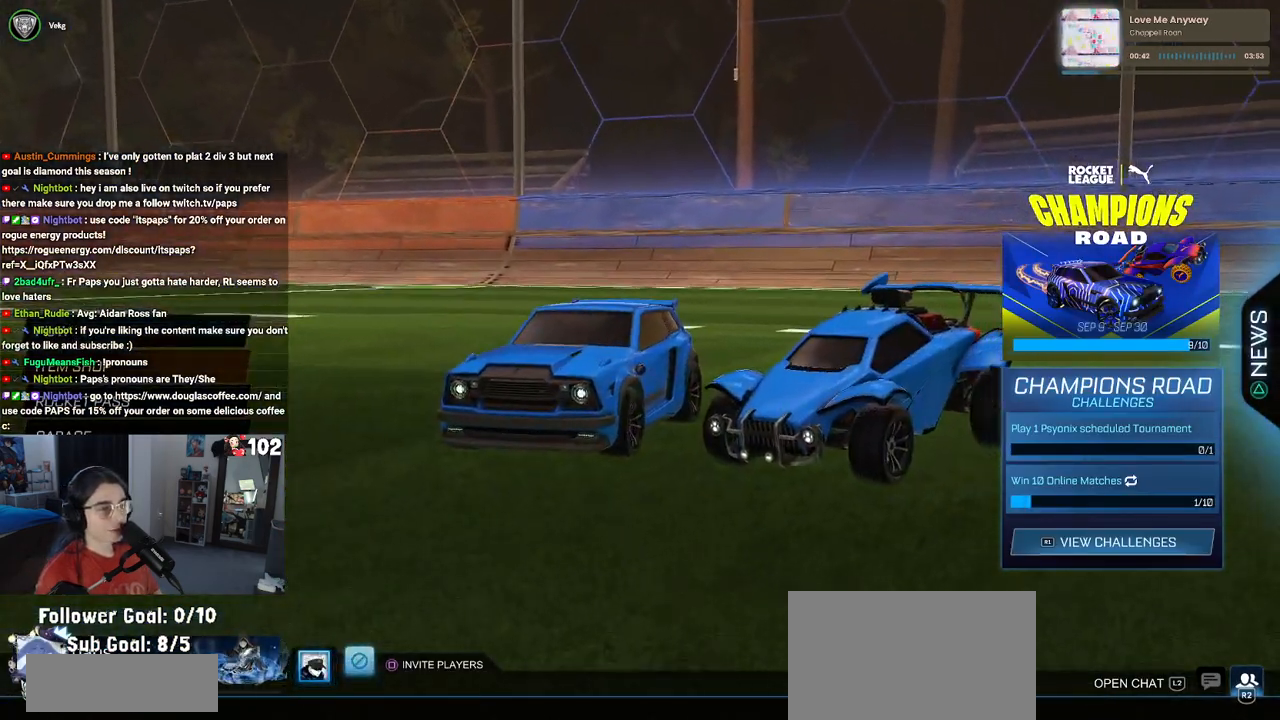
{"buttons": [], "left_stick": "center", "right_stick": "center", "events": [[17, "DPAD_LEFT", "down"], [117, "CROSS", "down"], [133, "DPAD_LEFT", "up"], [200, "CROSS", "up"]]}
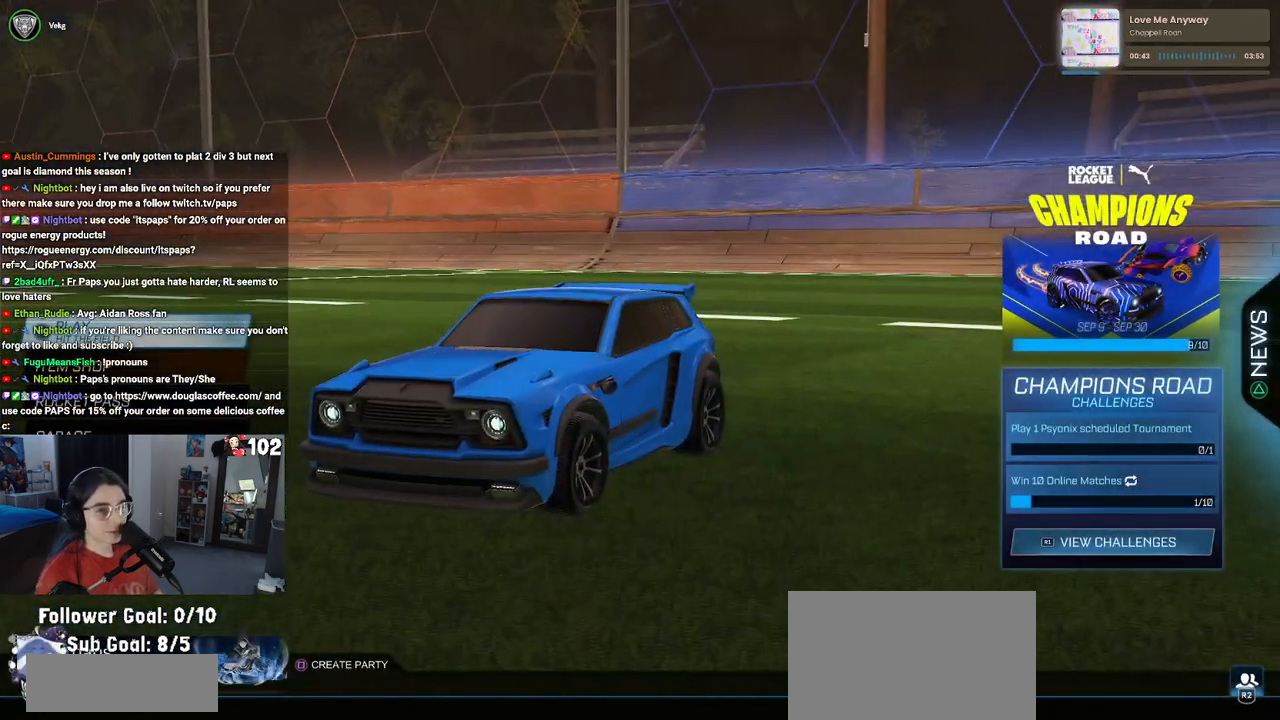
{"buttons": [], "left_stick": "center", "right_stick": "center", "events": [[117, "CROSS", "down"], [217, "CROSS", "up"]]}
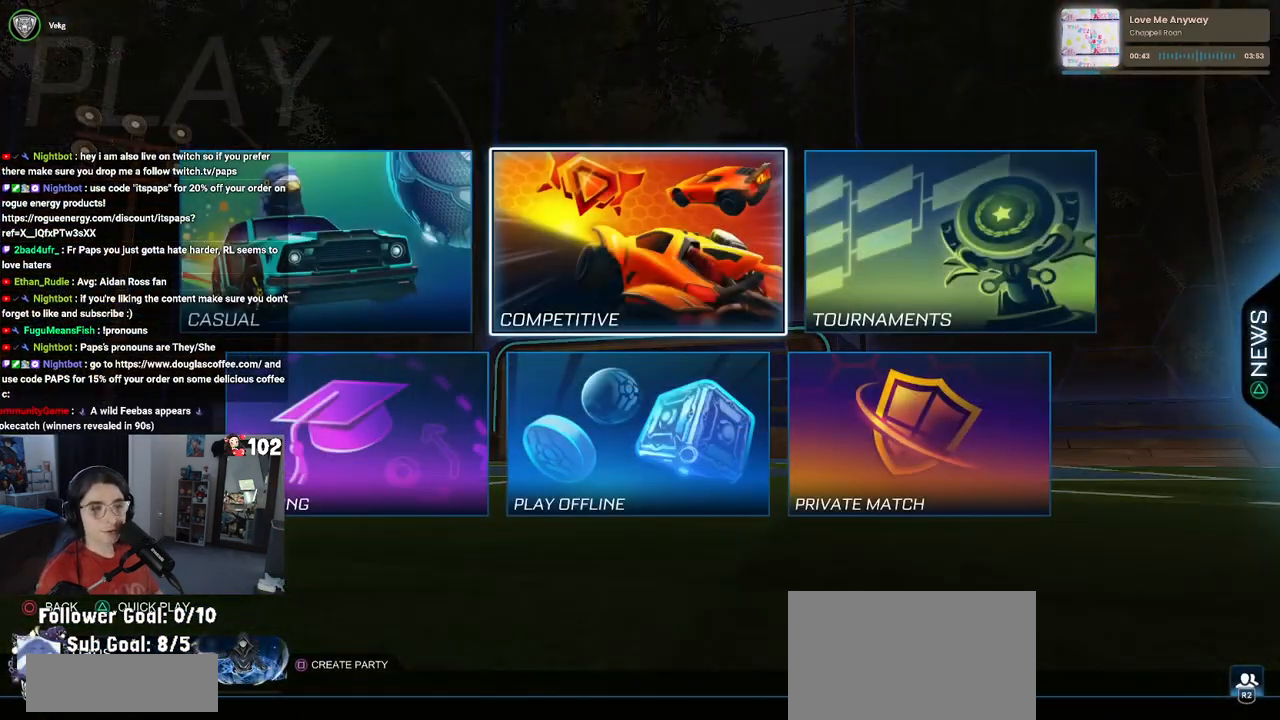
{"buttons": [], "left_stick": "center", "right_stick": "center", "events": [[167, "CROSS", "down"], [317, "CROSS", "up"]]}
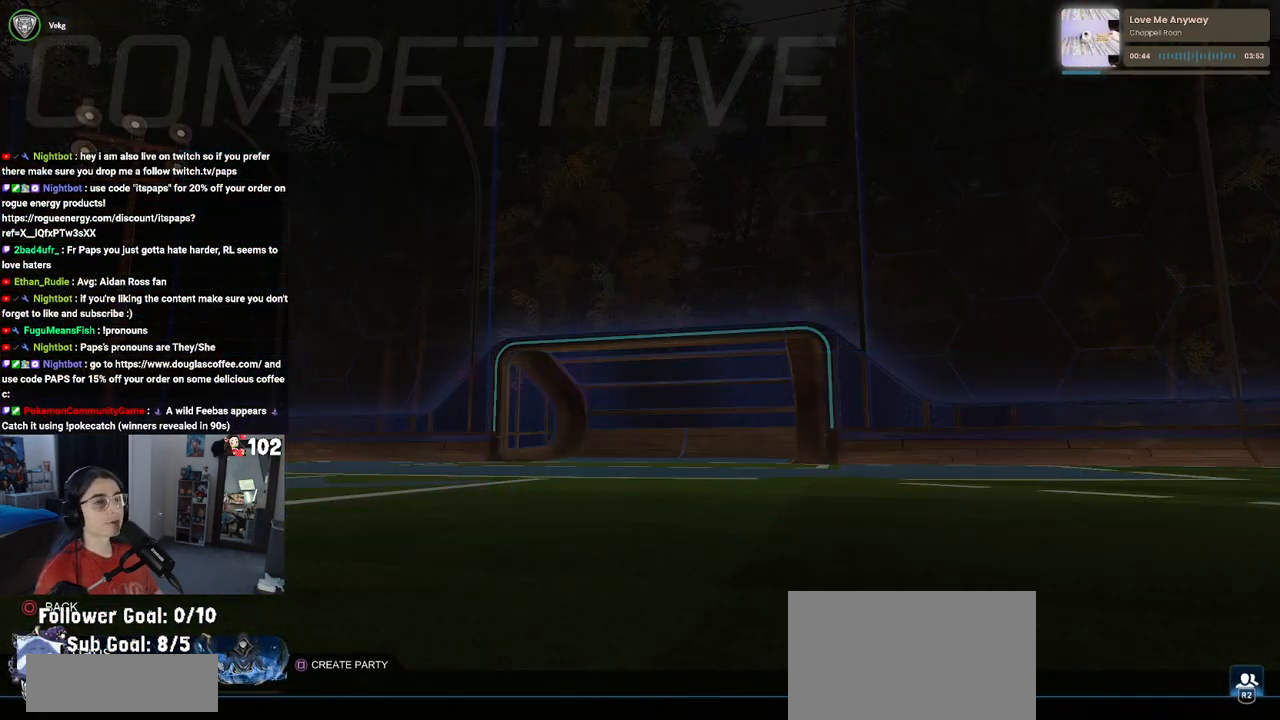
{"buttons": [], "left_stick": "center", "right_stick": "center", "events": []}
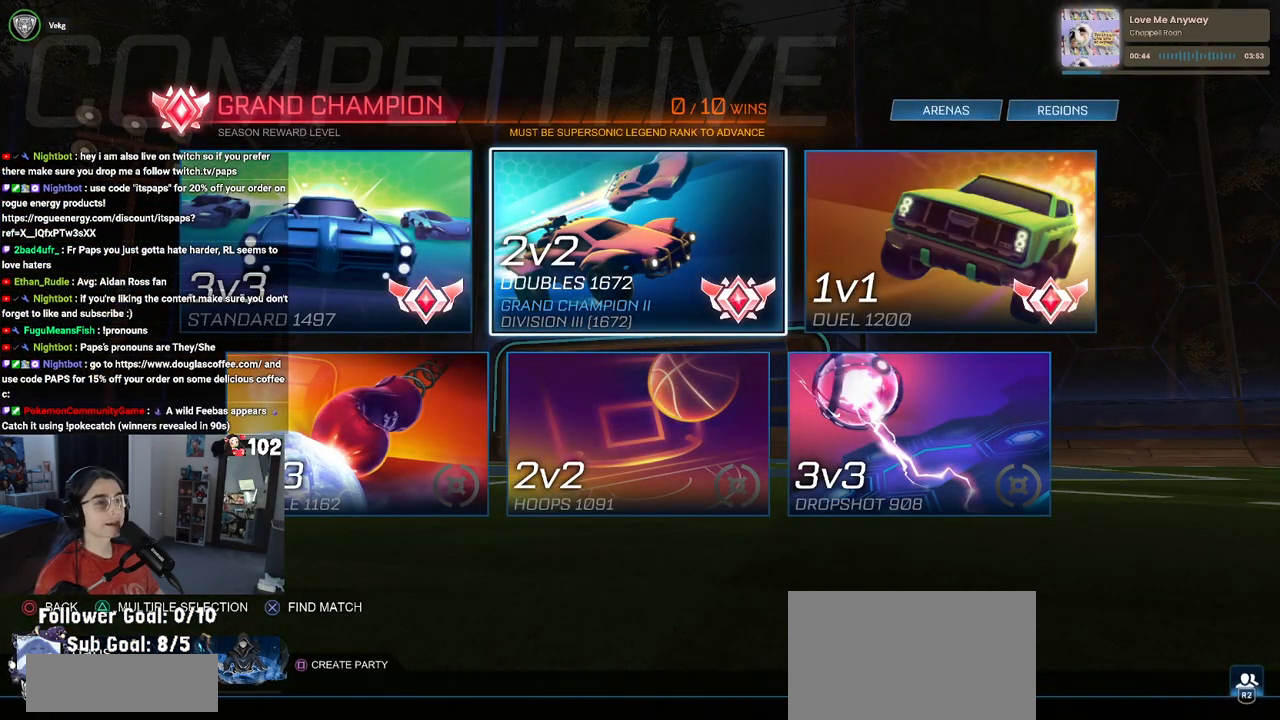
{"buttons": [], "left_stick": "center", "right_stick": "center", "events": [[267, "CIRCLE", "down"], [367, "CIRCLE", "up"]]}
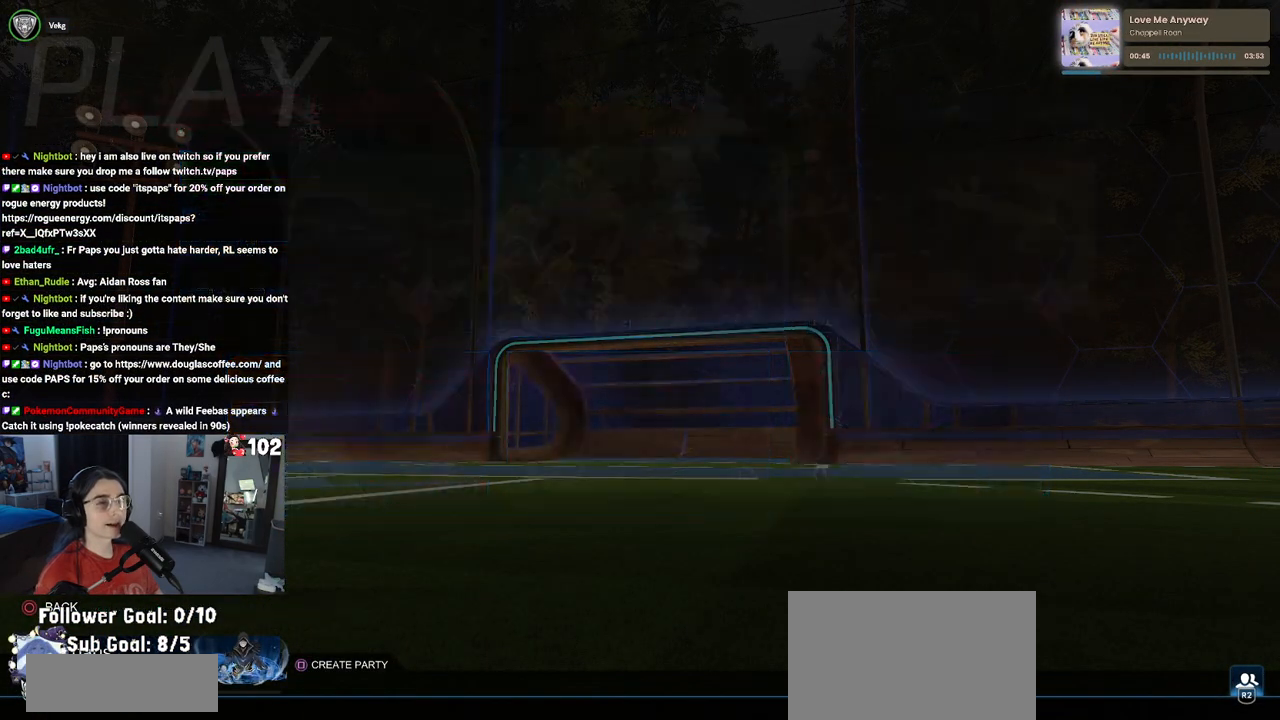
{"buttons": [], "left_stick": "center", "right_stick": "center", "events": [[317, "DPAD_DOWN", "down"], [467, "DPAD_DOWN", "up"]]}
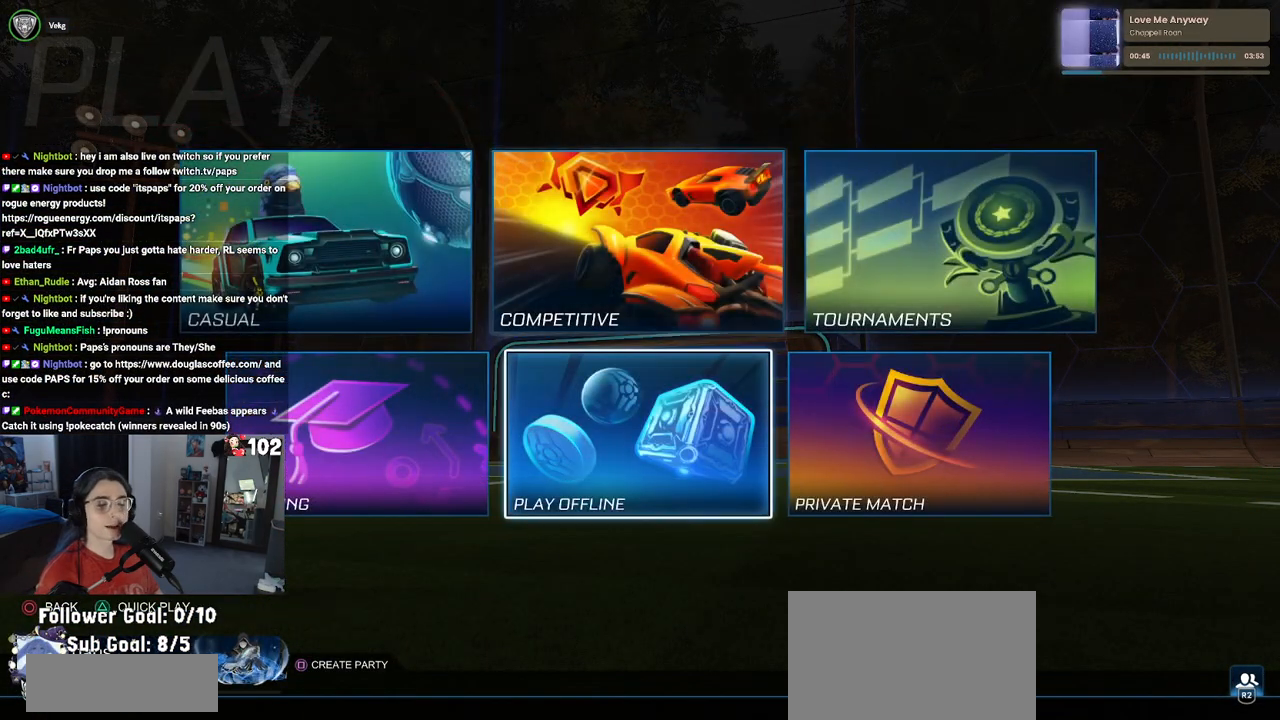
{"buttons": [], "left_stick": "center", "right_stick": "center", "events": [[167, "DPAD_LEFT", "down"], [300, "CROSS", "down"], [300, "DPAD_LEFT", "up"], [383, "CROSS", "up"]]}
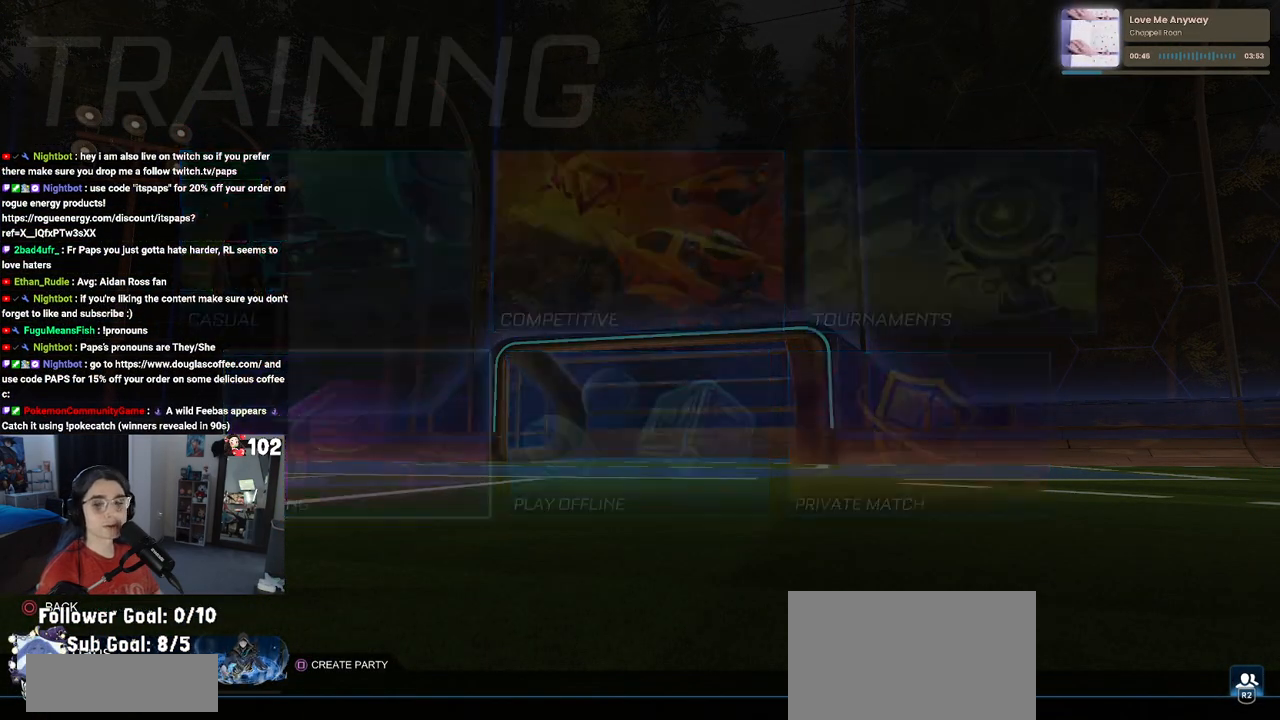
{"buttons": ["CROSS"], "left_stick": "center", "right_stick": "center", "events": [[400, "CROSS", "down"]]}
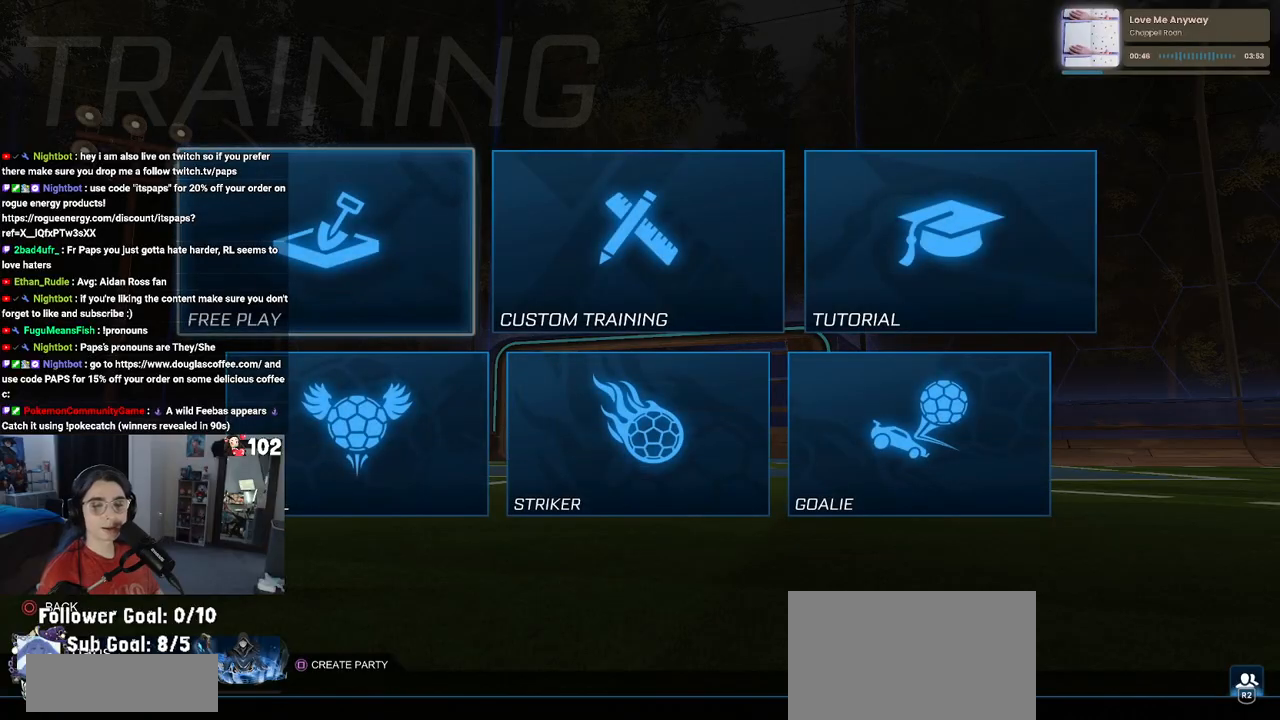
{"buttons": ["CROSS"], "left_stick": "center", "right_stick": "center", "events": [[17, "CROSS", "up"], [100, "CROSS", "down"], [200, "CROSS", "up"], [283, "CROSS", "down"], [367, "CROSS", "up"], [467, "CROSS", "down"]]}
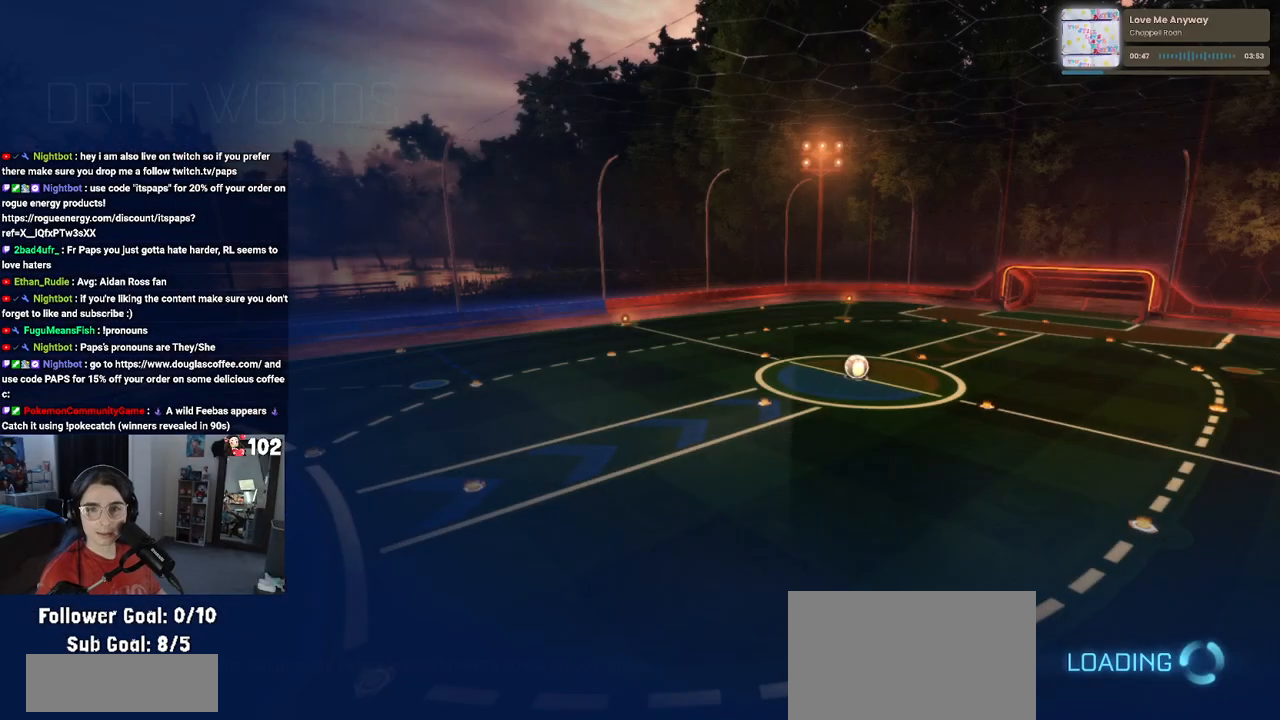
{"buttons": [], "left_stick": "center", "right_stick": "center", "events": [[50, "CROSS", "up"], [150, "CROSS", "down"], [267, "CROSS", "up"]]}
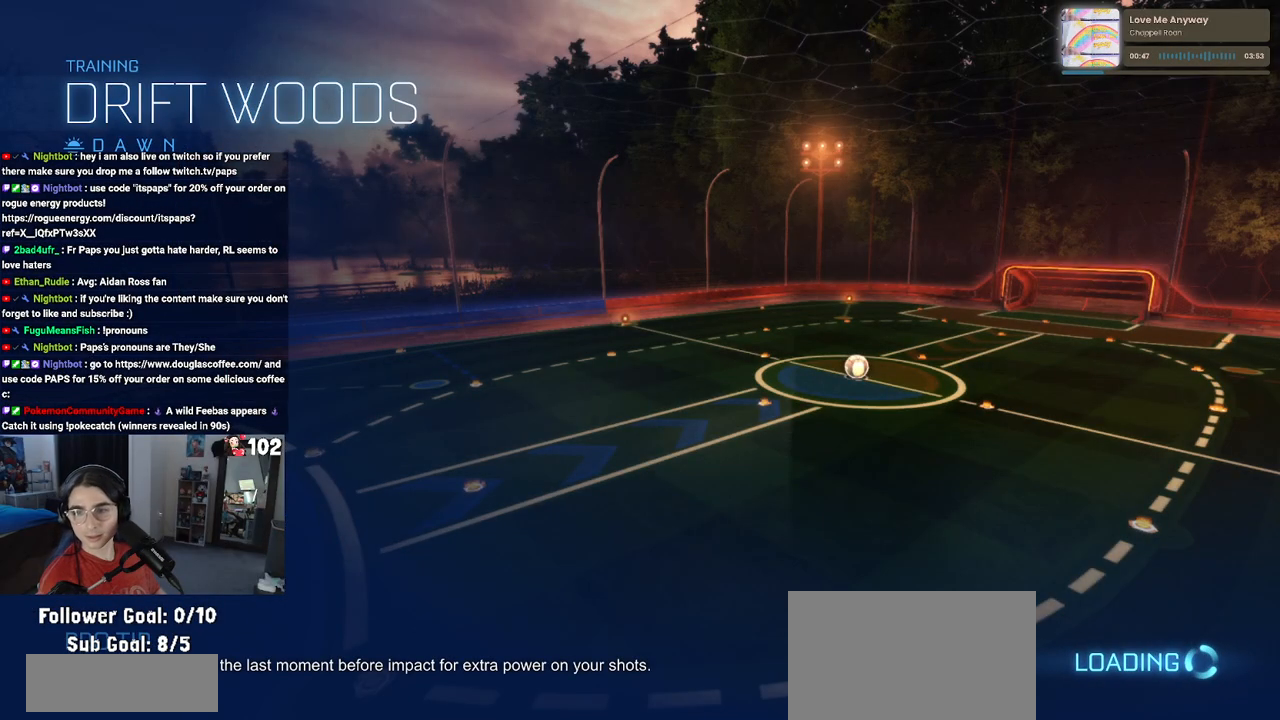
{"buttons": [], "left_stick": "center", "right_stick": "center", "events": []}
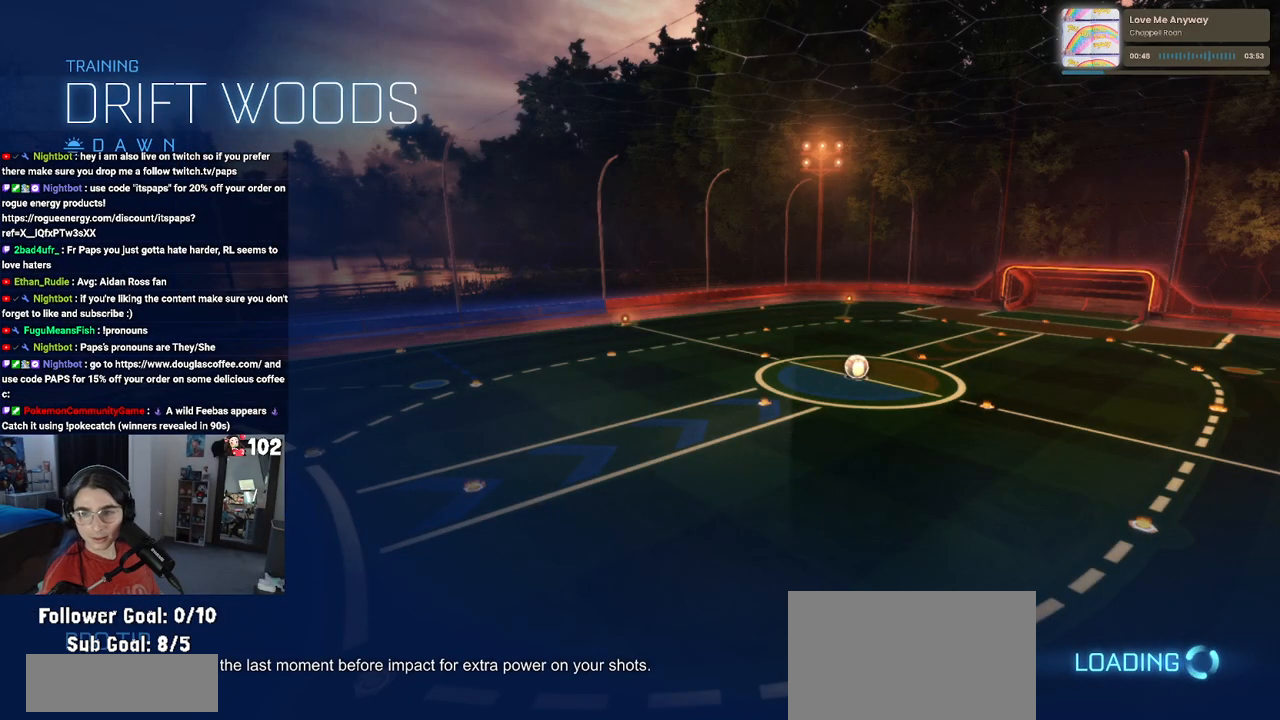
{"buttons": [], "left_stick": "center", "right_stick": "center", "events": []}
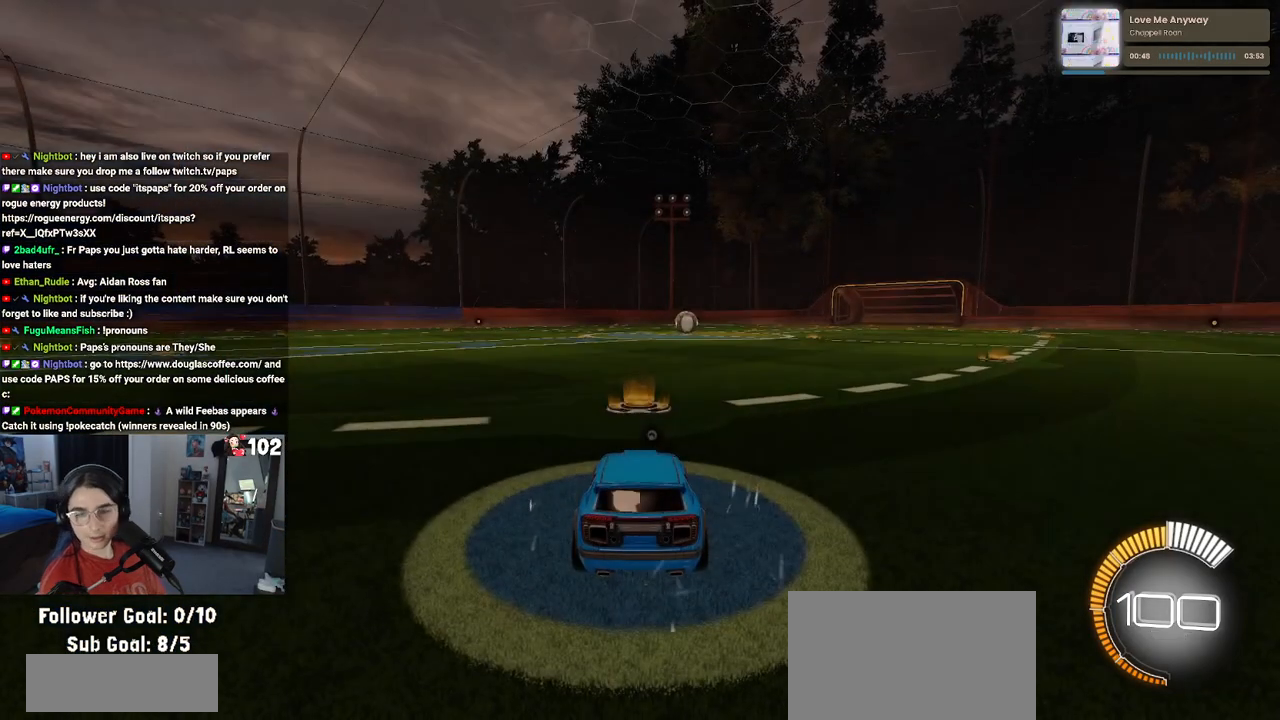
{"buttons": [], "left_stick": "center", "right_stick": "center", "events": [[417, "START", "down"], [500, "START", "up"]]}
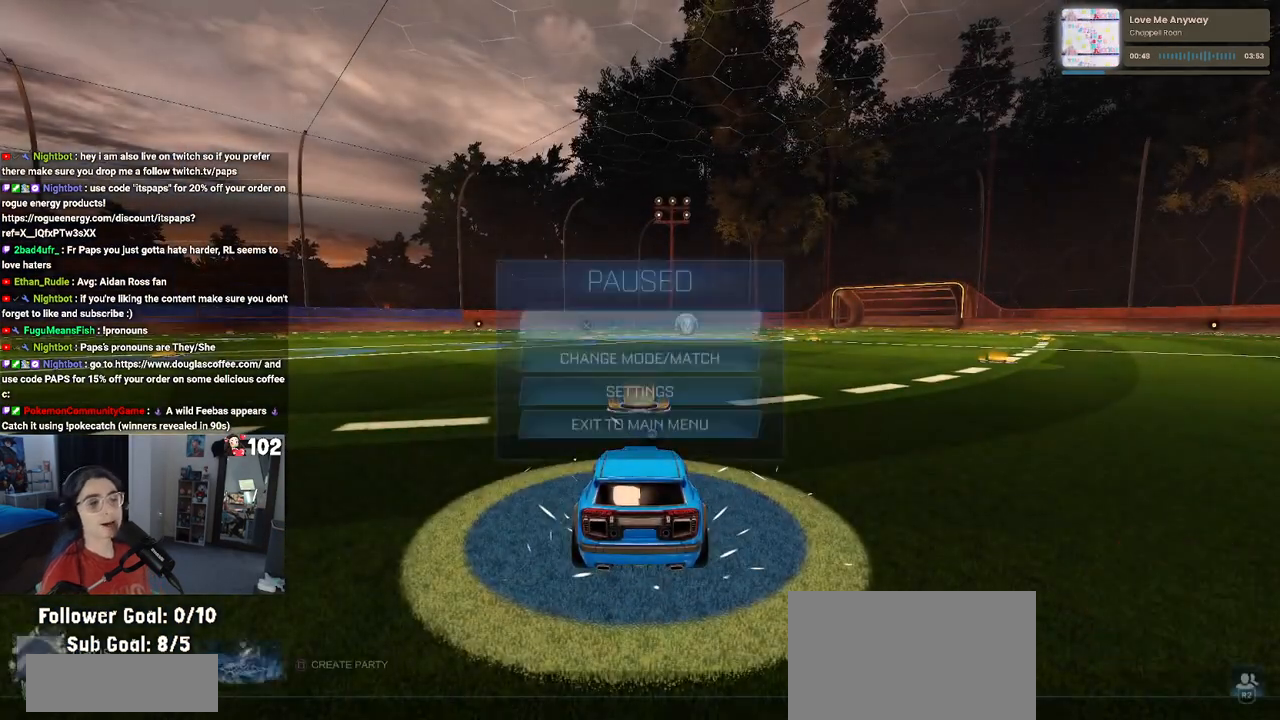
{"buttons": [], "left_stick": "center", "right_stick": "center", "events": [[67, "DPAD_DOWN", "down"], [217, "DPAD_DOWN", "up"]]}
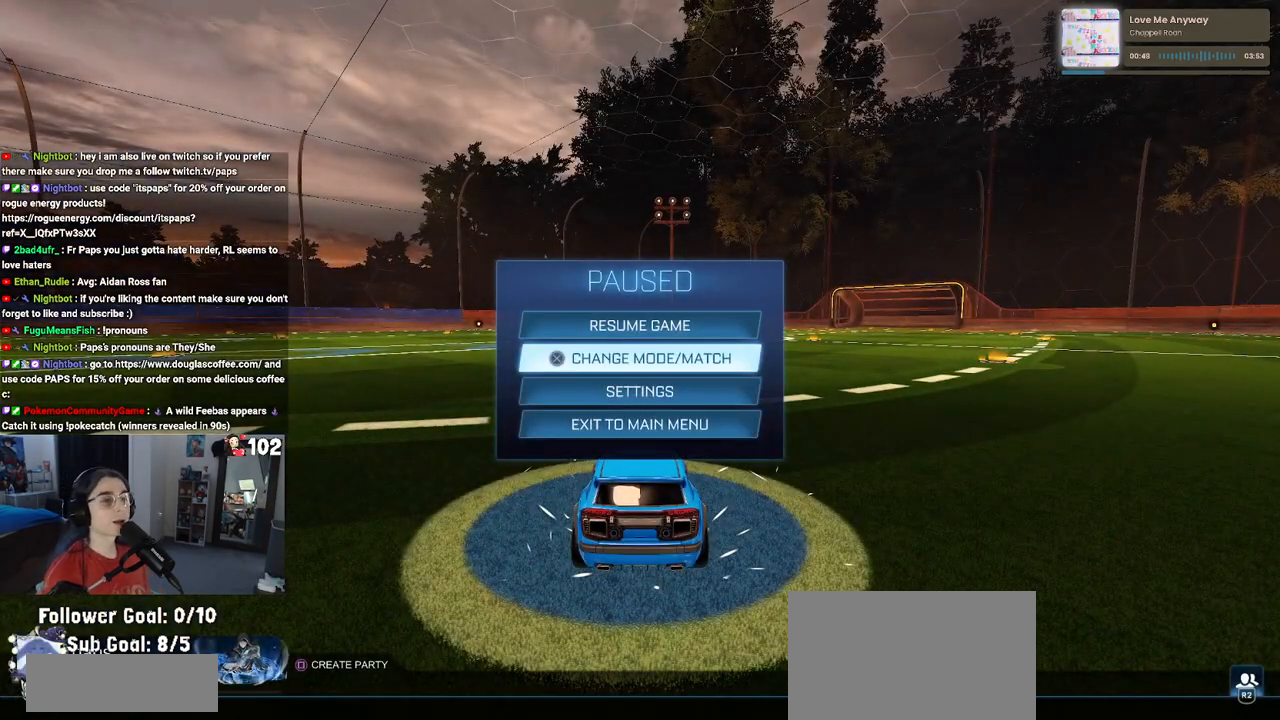
{"buttons": [], "left_stick": "center", "right_stick": "center", "events": [[67, "CROSS", "down"], [167, "CROSS", "up"]]}
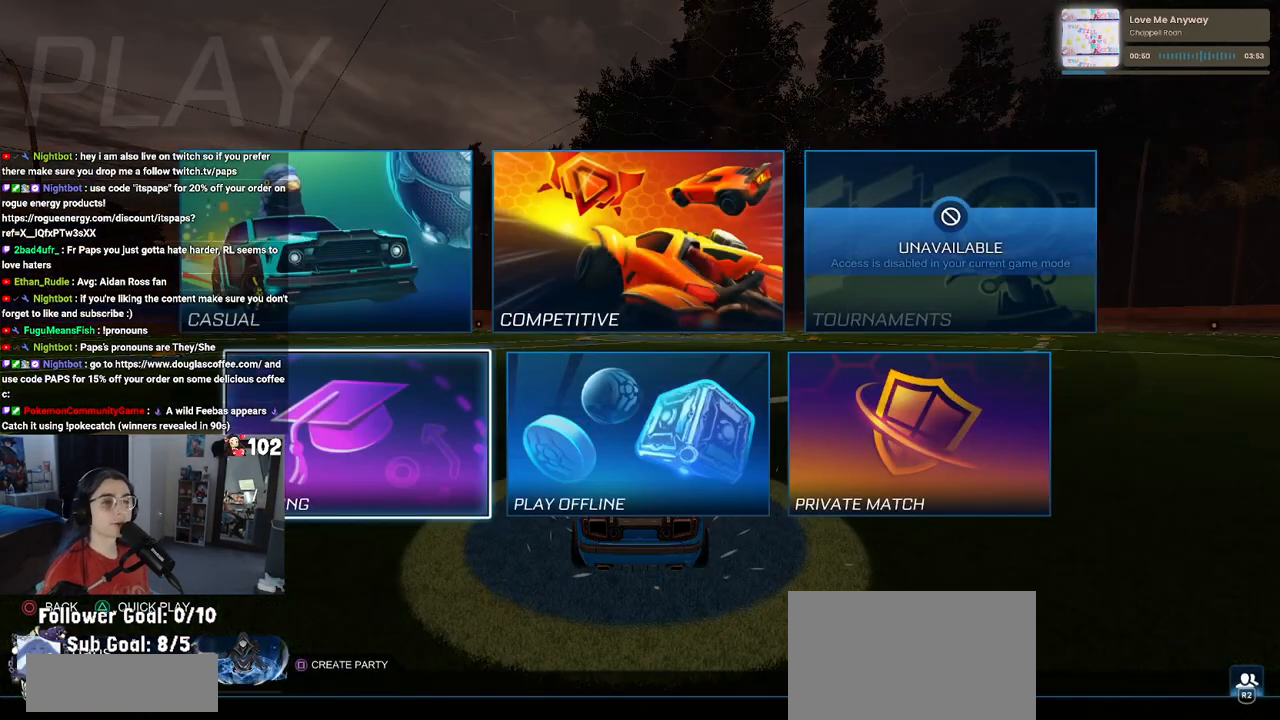
{"buttons": [], "left_stick": "center", "right_stick": "center", "events": []}
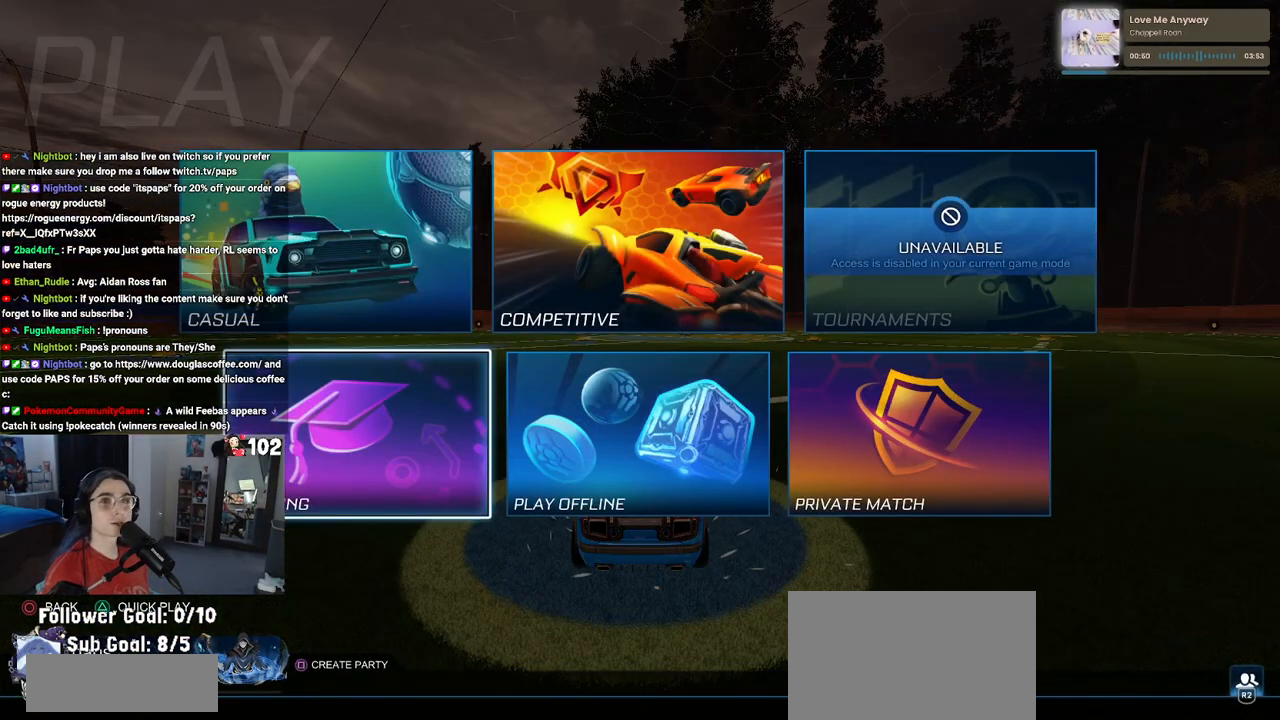
{"buttons": [], "left_stick": "center", "right_stick": "center", "events": [[267, "DPAD_UP", "down"], [333, "DPAD_UP", "up"]]}
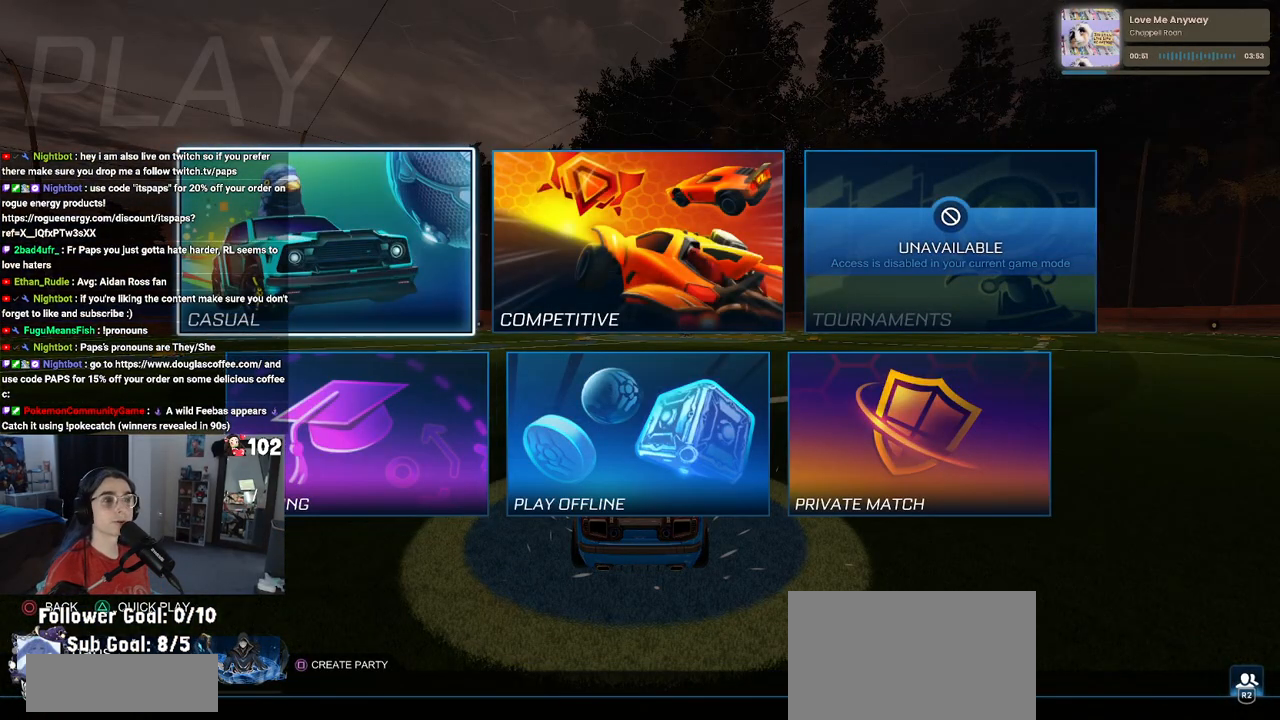
{"buttons": [], "left_stick": "center", "right_stick": "center", "events": [[67, "DPAD_RIGHT", "down"], [167, "DPAD_RIGHT", "up"], [217, "CROSS", "down"], [317, "CROSS", "up"]]}
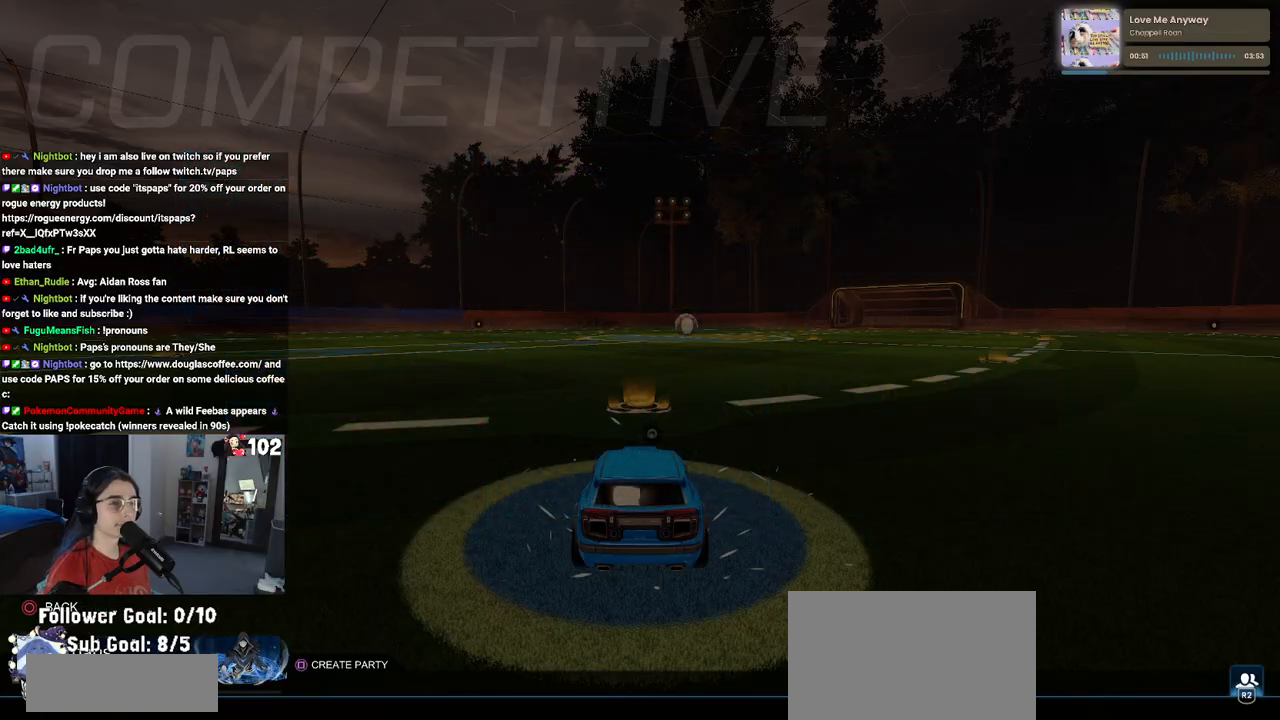
{"buttons": [], "left_stick": "center", "right_stick": "center", "events": []}
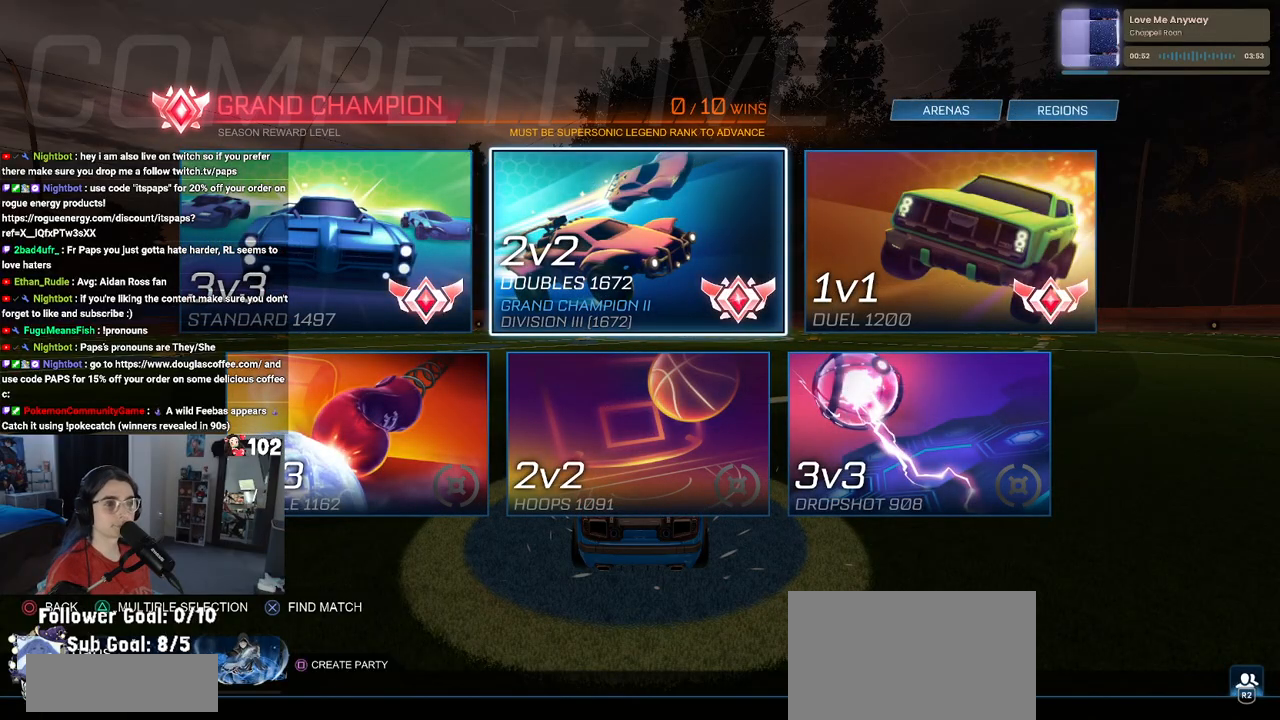
{"buttons": [], "left_stick": "center", "right_stick": "center", "events": []}
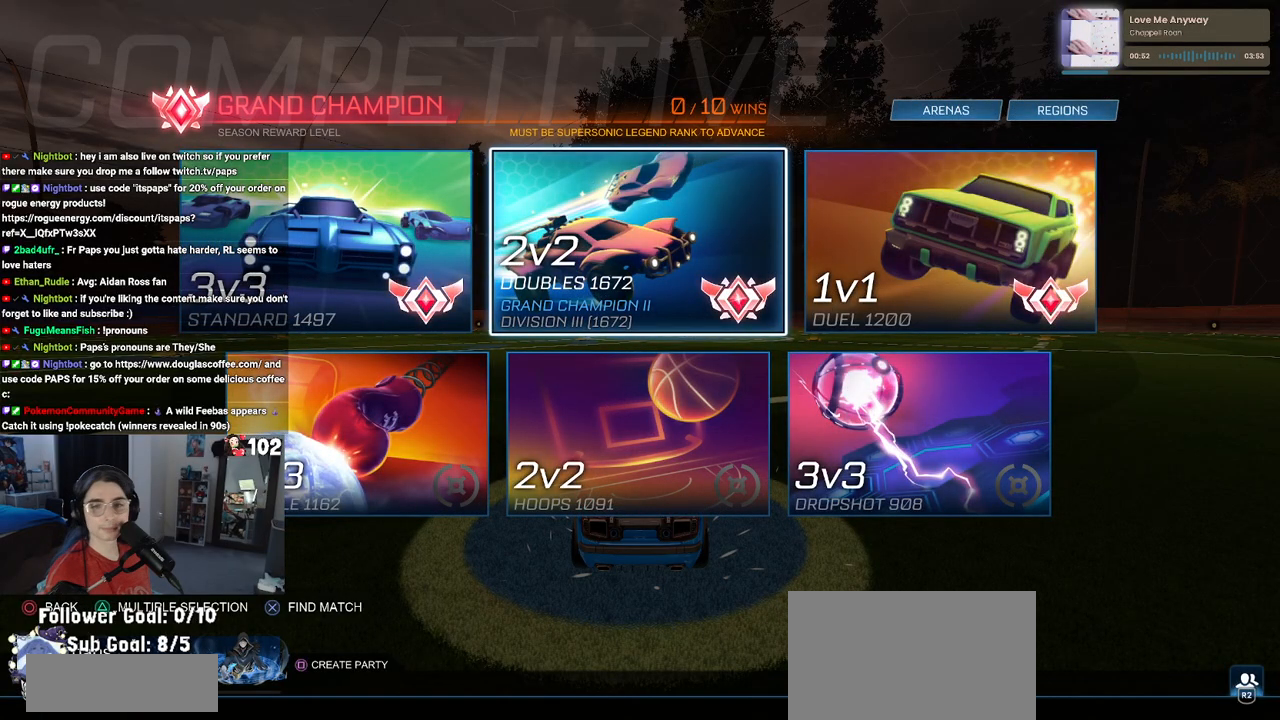
{"buttons": [], "left_stick": "center", "right_stick": "center", "events": [[167, "DPAD_LEFT", "down"], [250, "DPAD_LEFT", "up"]]}
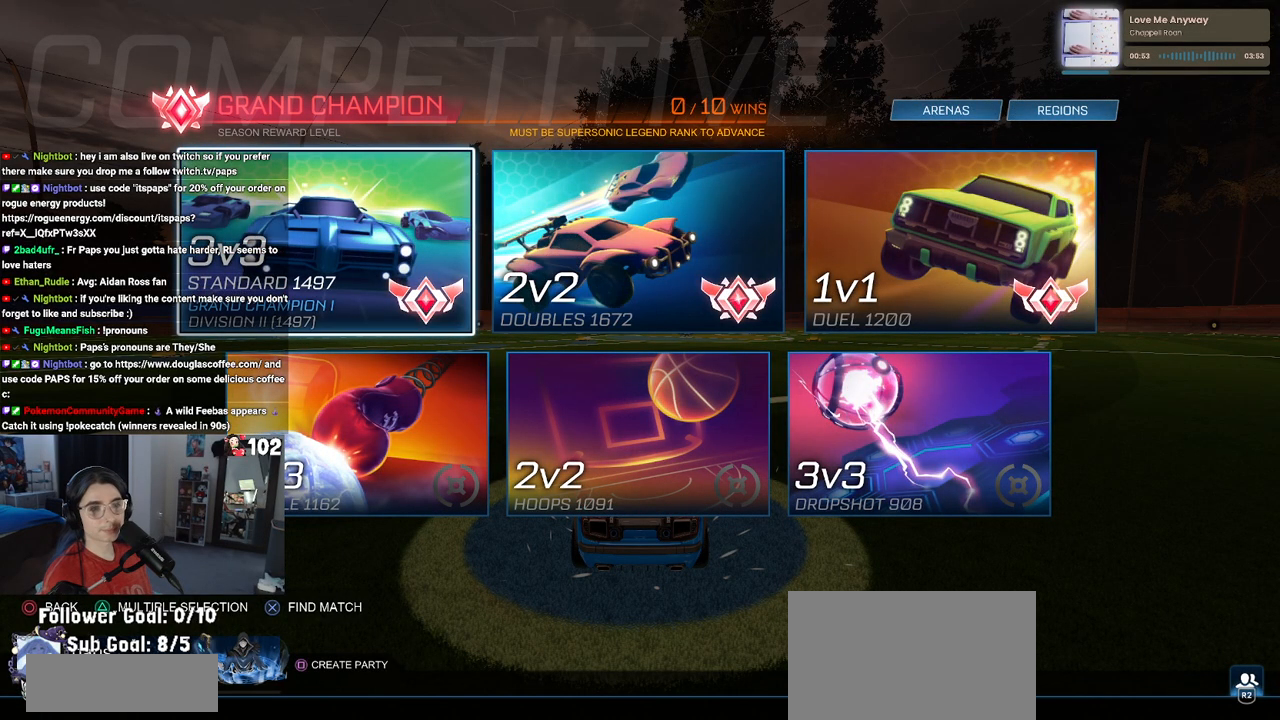
{"buttons": [], "left_stick": "center", "right_stick": "center", "events": []}
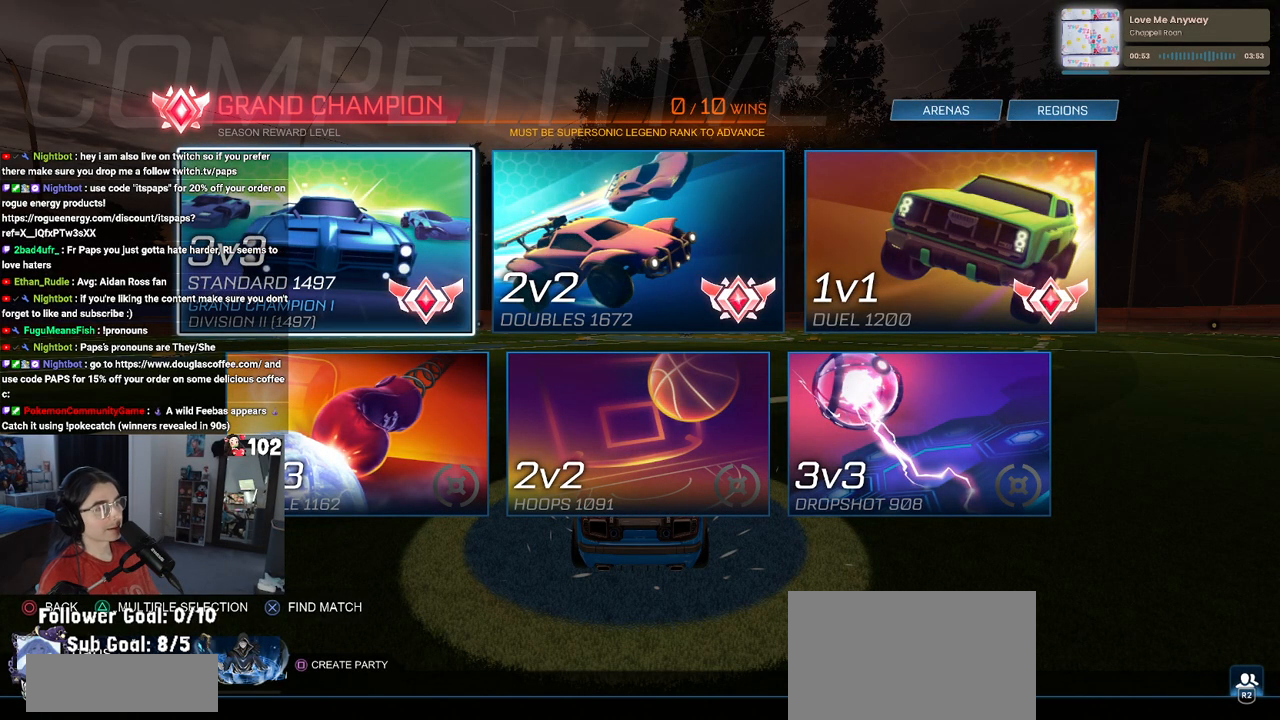
{"buttons": [], "left_stick": "center", "right_stick": "center", "events": []}
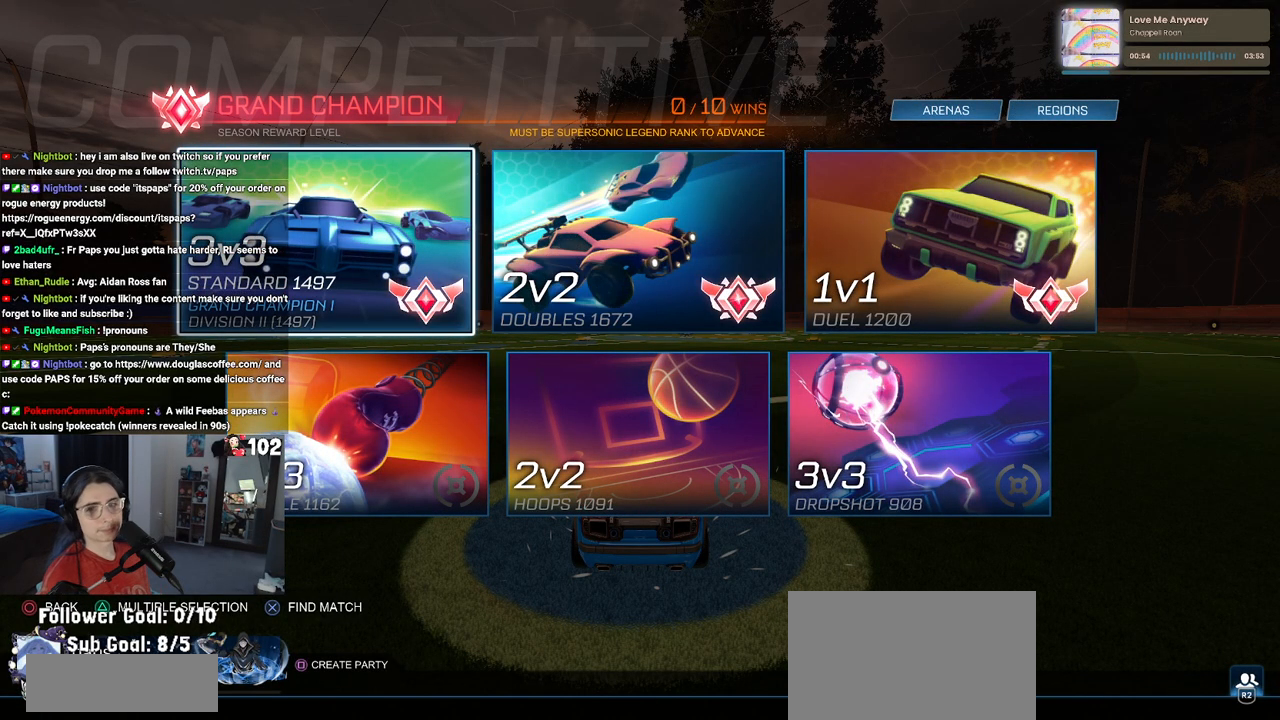
{"buttons": [], "left_stick": "center", "right_stick": "center", "events": [[217, "DPAD_DOWN", "down"], [317, "DPAD_DOWN", "up"]]}
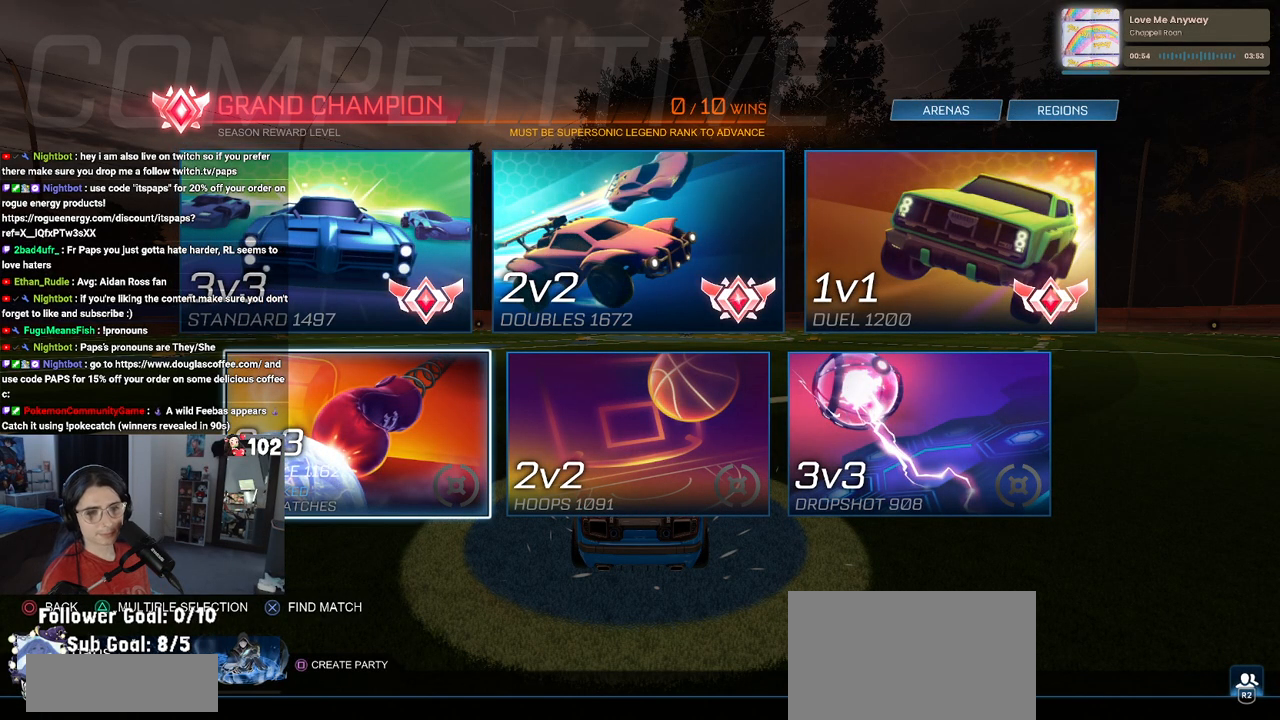
{"buttons": [], "left_stick": "center", "right_stick": "center", "events": [[200, "CIRCLE", "down"], [317, "CIRCLE", "up"]]}
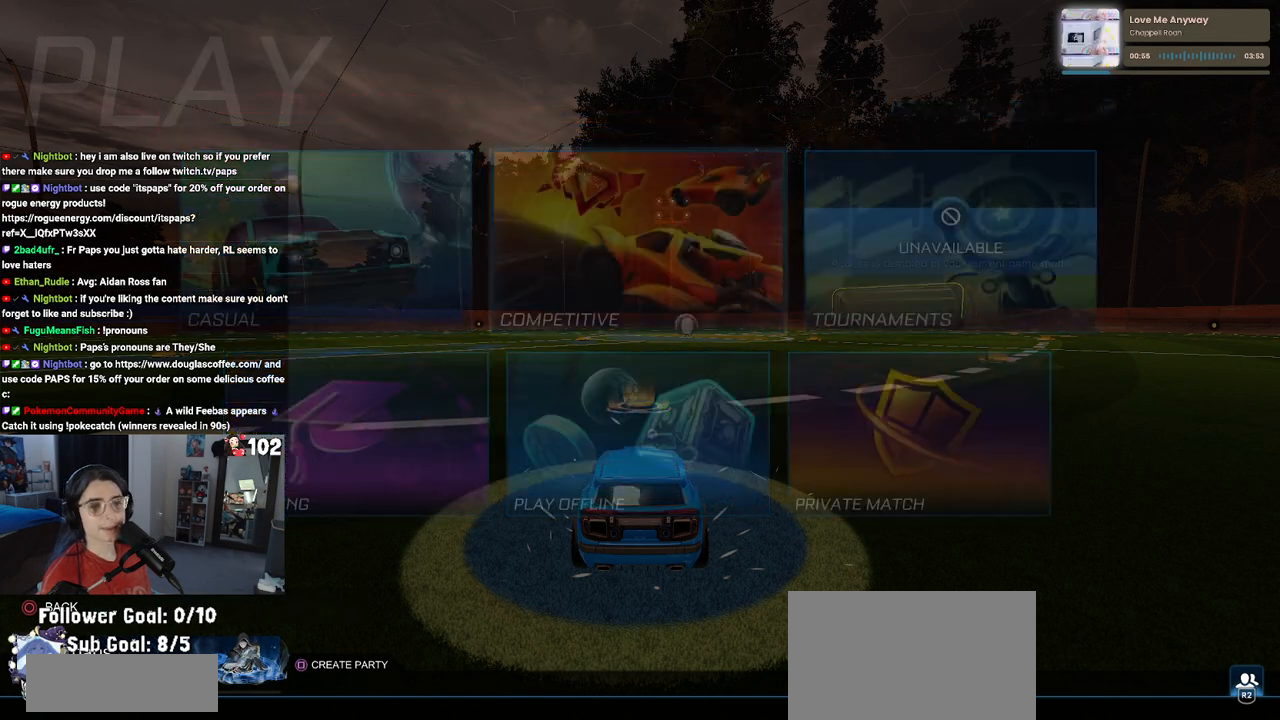
{"buttons": [], "left_stick": "center", "right_stick": "center", "events": []}